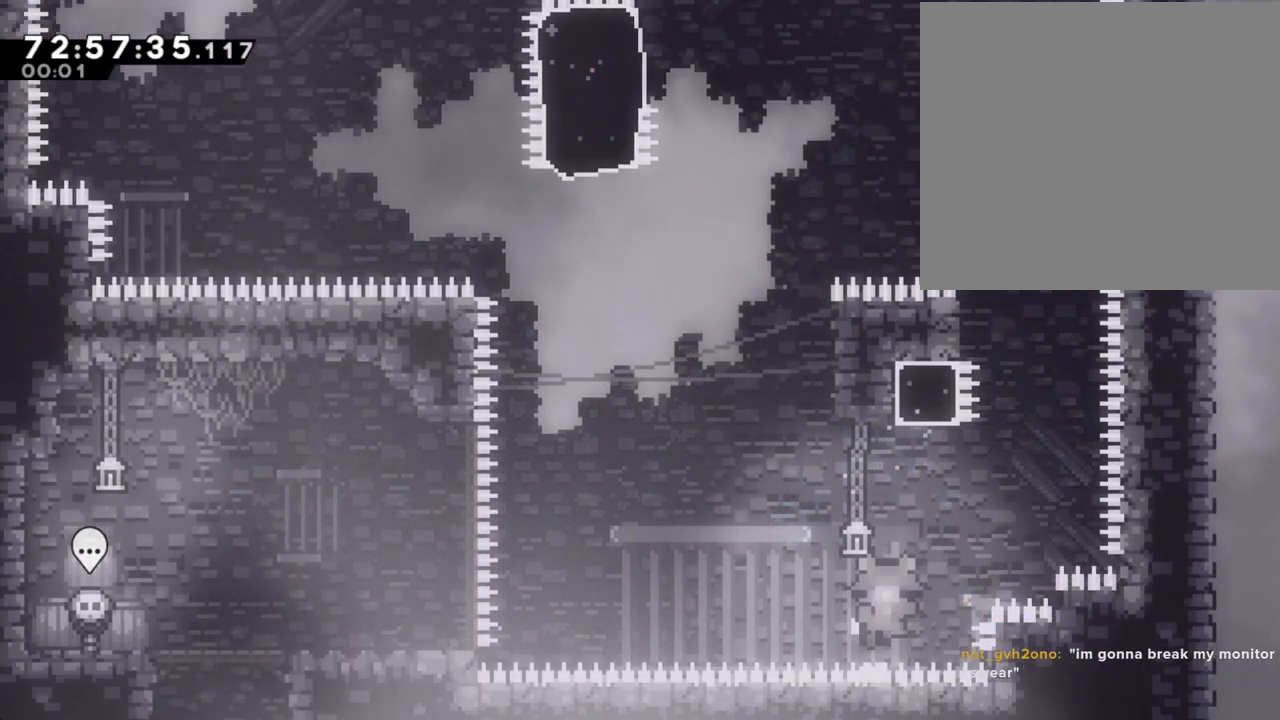
Gameplay with a controller (Nintendo layout); each line is a JSON object with the inputs held at the frame after it. "events" lists button and stick changes between this image and that frame as [ms after this image, input, new state], when the widget could be followed in between. Not read: HOME L1 L3 R1 R3.
{"buttons": [], "left_stick": "center", "right_stick": "center", "events": [[67, "A", "up"], [134, "A", "down"], [252, "A", "up"]]}
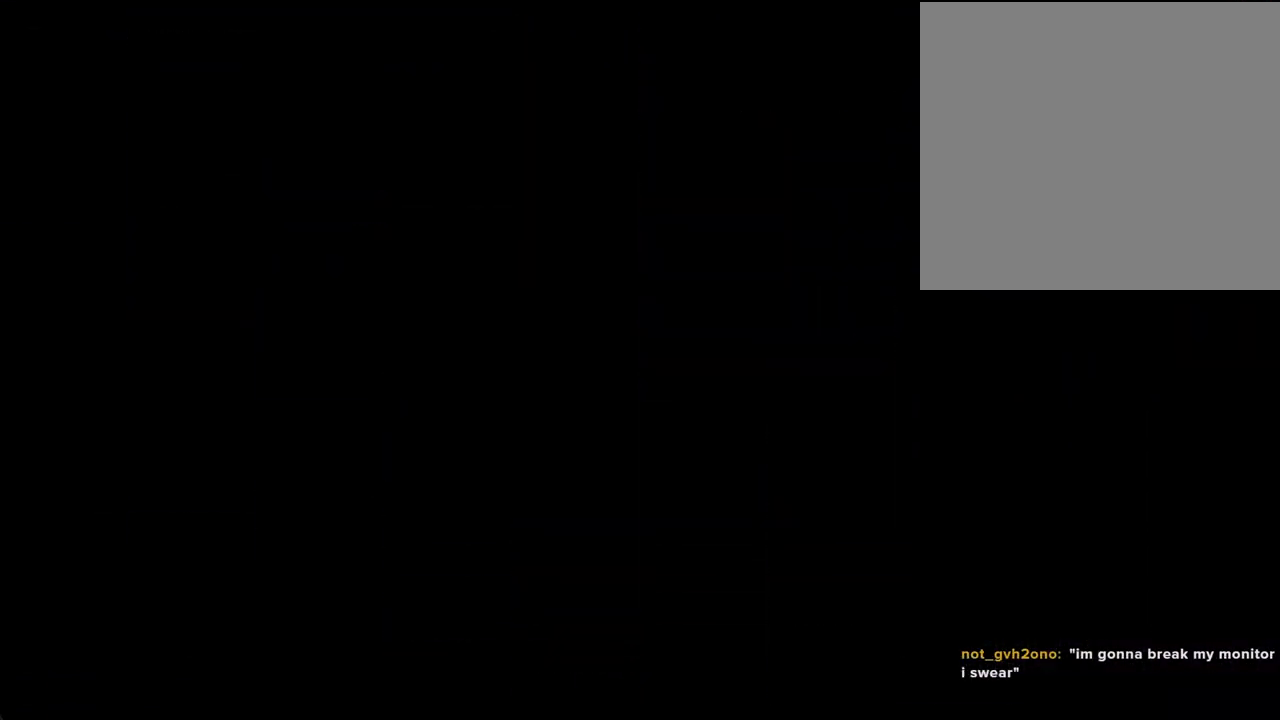
{"buttons": [], "left_stick": "center", "right_stick": "center", "events": []}
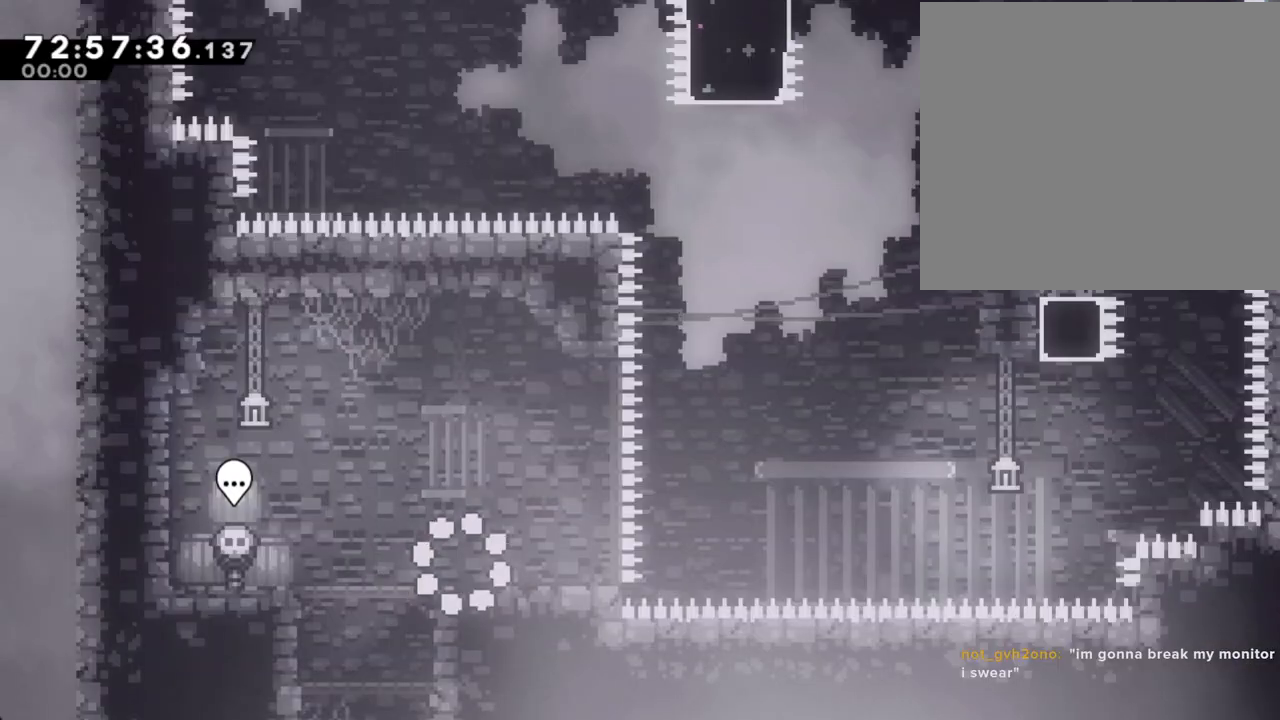
{"buttons": ["A"], "left_stick": "right", "right_stick": "center", "events": [[50, "left_stick", "right"], [117, "X", "down"], [217, "X", "up"], [318, "A", "down"]]}
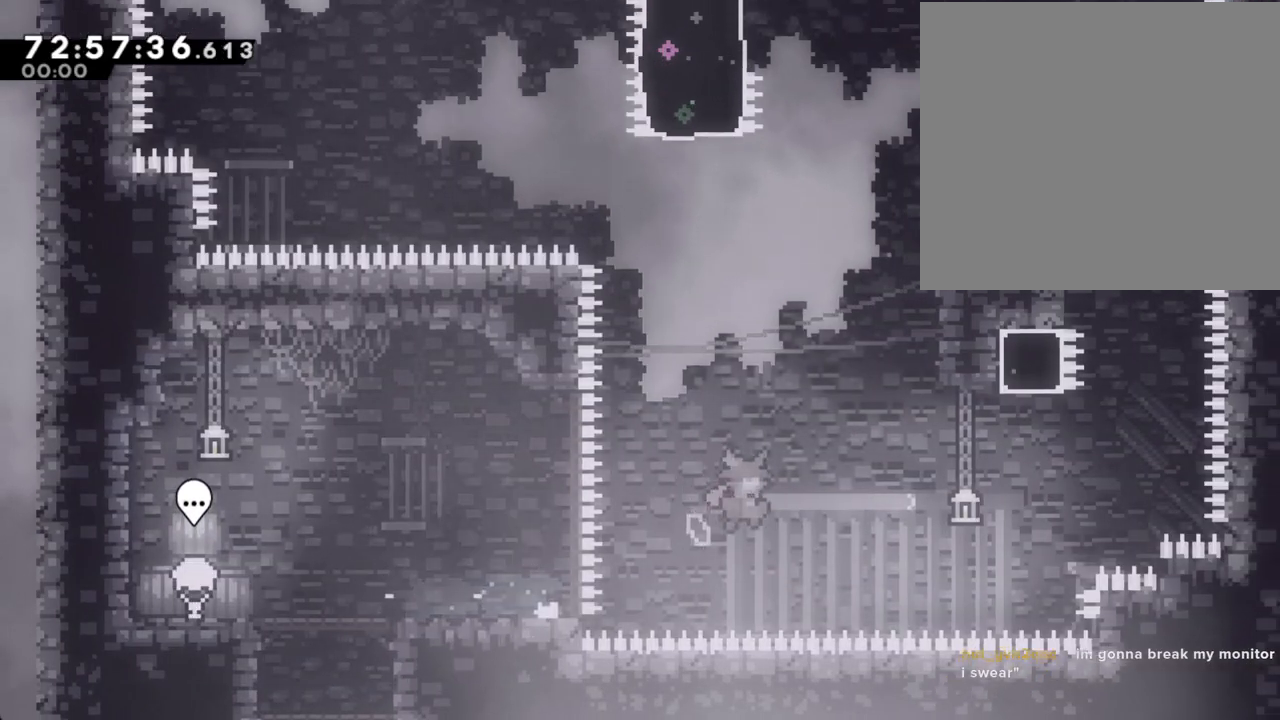
{"buttons": ["A"], "left_stick": "up-right", "right_stick": "center", "events": [[17, "left_stick", "up-right"], [134, "A", "up"], [218, "X", "down"], [369, "X", "up"], [486, "A", "down"]]}
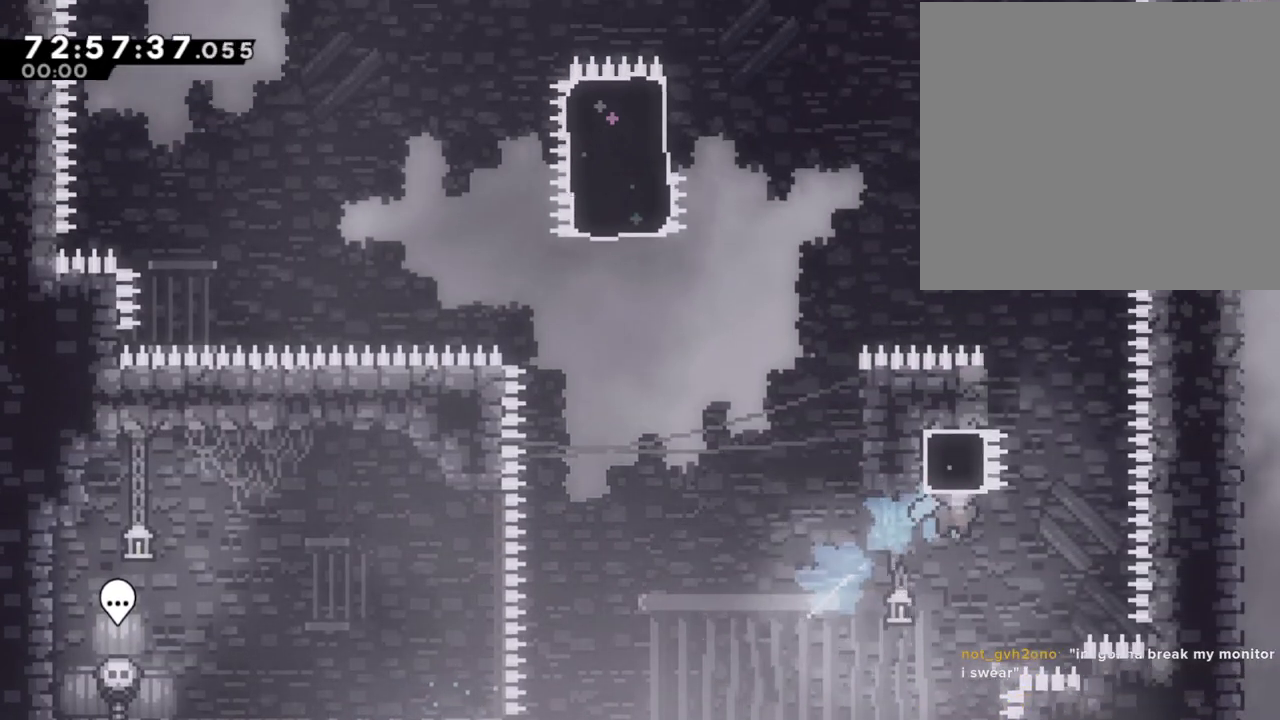
{"buttons": ["A"], "left_stick": "center", "right_stick": "center", "events": [[50, "left_stick", "left"], [402, "A", "up"], [402, "left_stick", "center"], [469, "A", "down"]]}
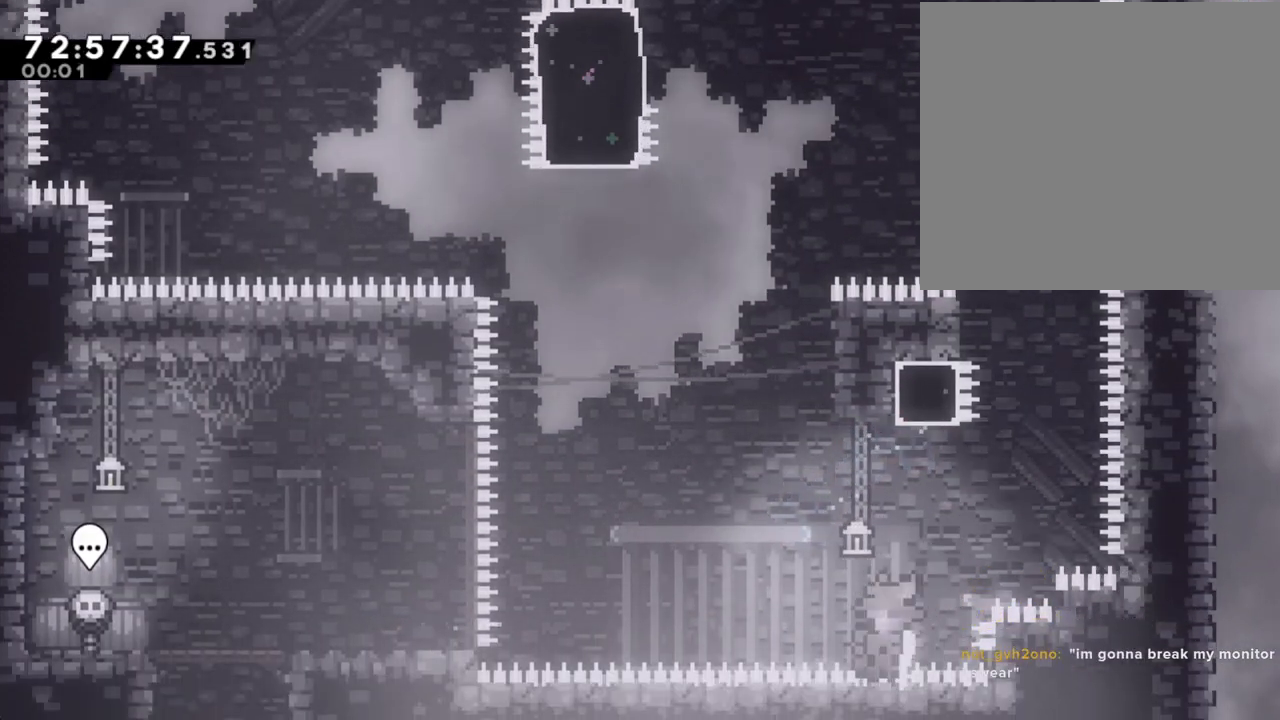
{"buttons": [], "left_stick": "center", "right_stick": "center", "events": [[83, "A", "up"], [151, "A", "down"], [285, "A", "up"]]}
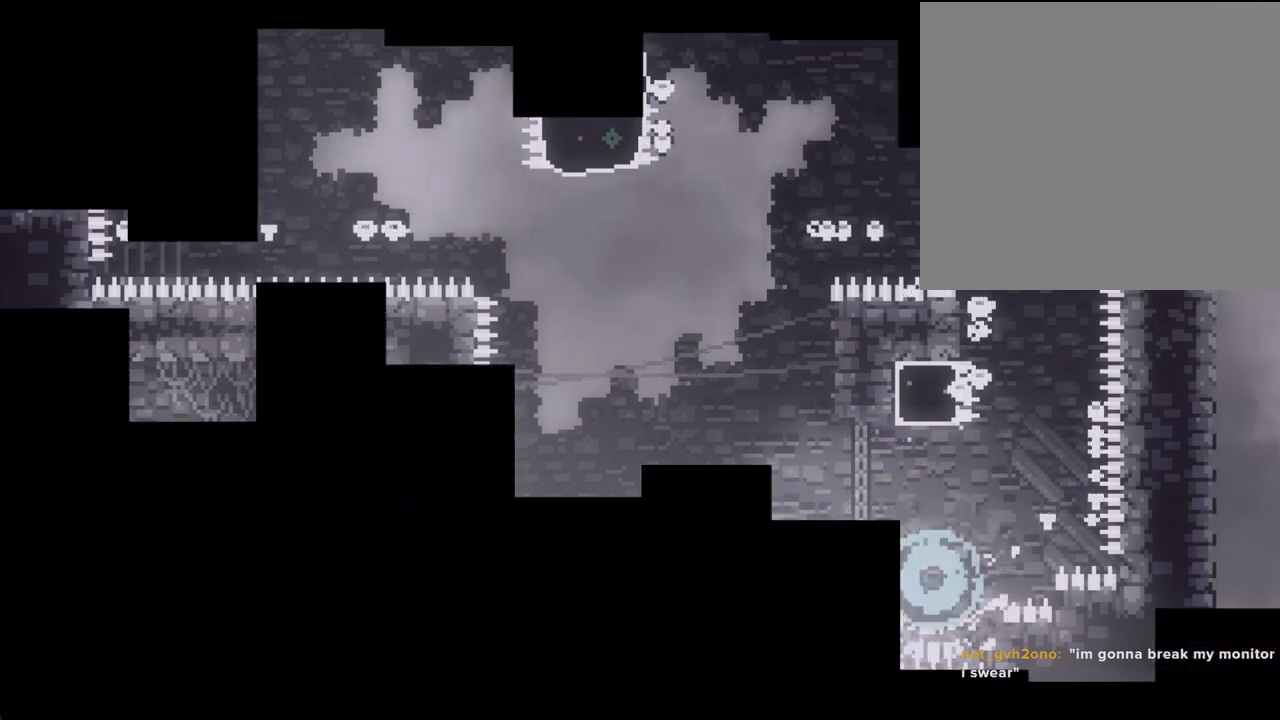
{"buttons": [], "left_stick": "center", "right_stick": "center", "events": []}
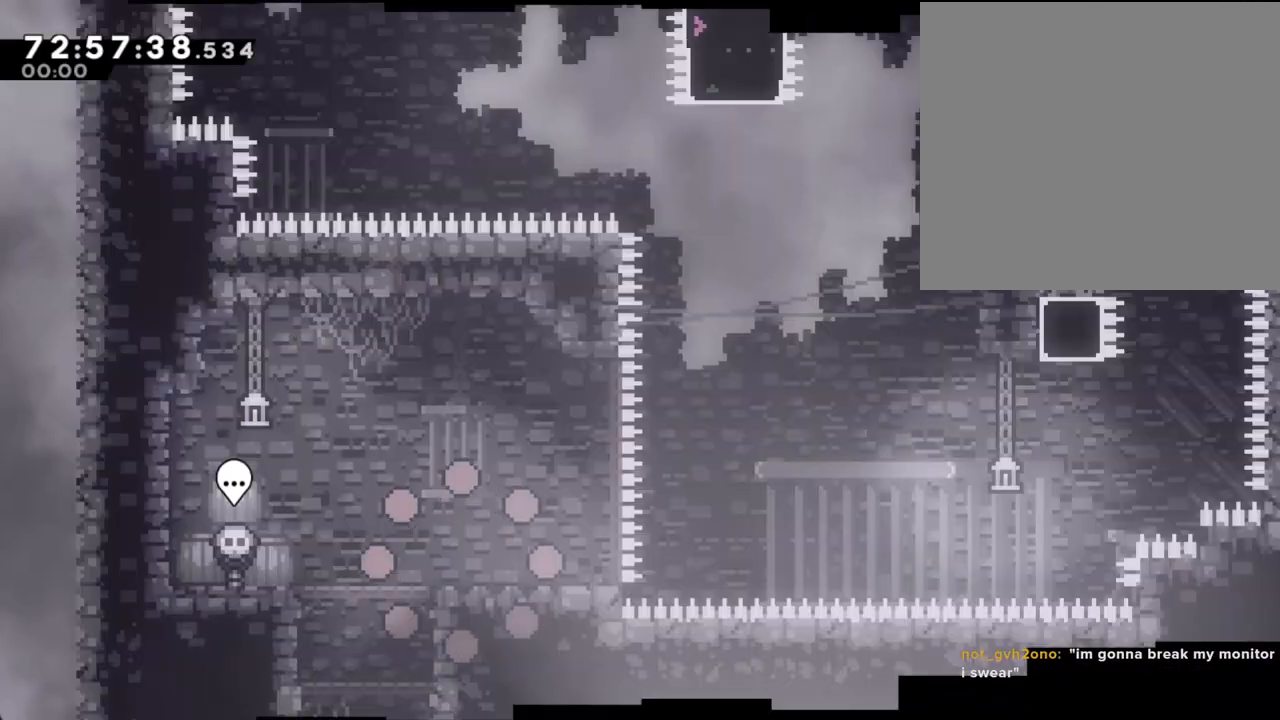
{"buttons": [], "left_stick": "right", "right_stick": "center", "events": [[251, "left_stick", "right"], [318, "X", "down"], [436, "X", "up"]]}
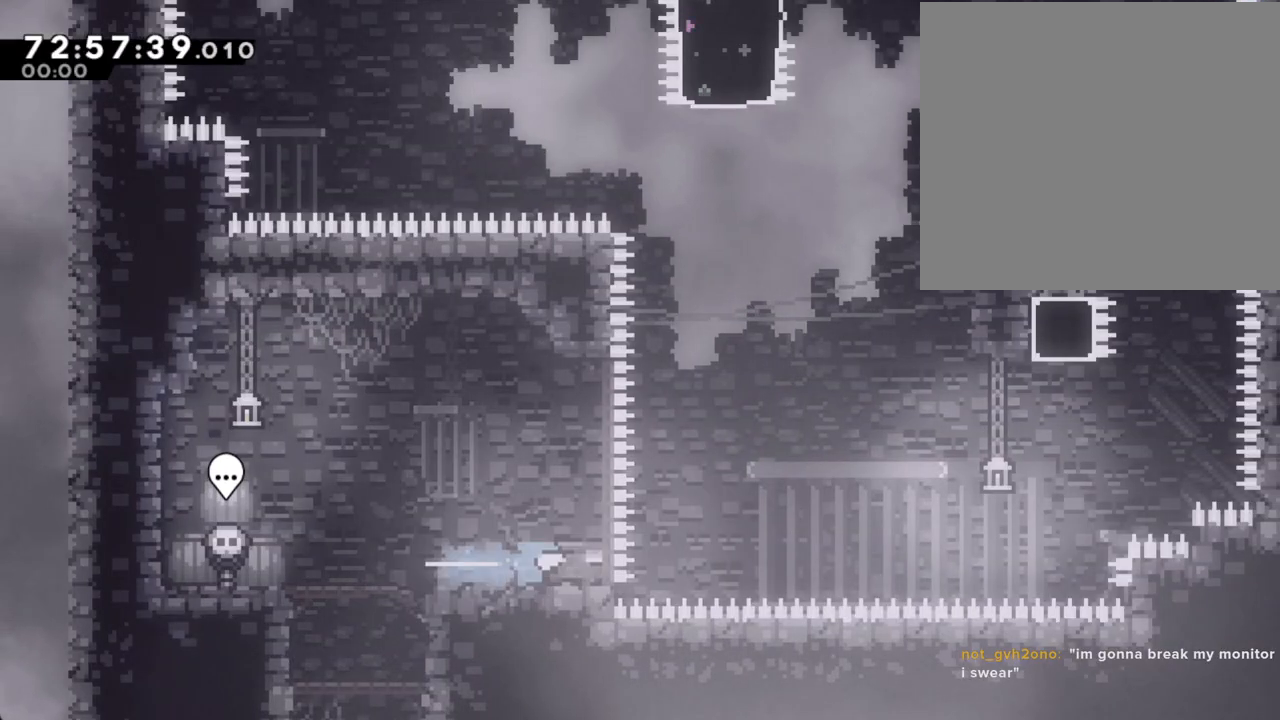
{"buttons": ["X"], "left_stick": "up-right", "right_stick": "center", "events": [[16, "A", "down"], [217, "left_stick", "up-right"], [335, "A", "up"], [418, "X", "down"]]}
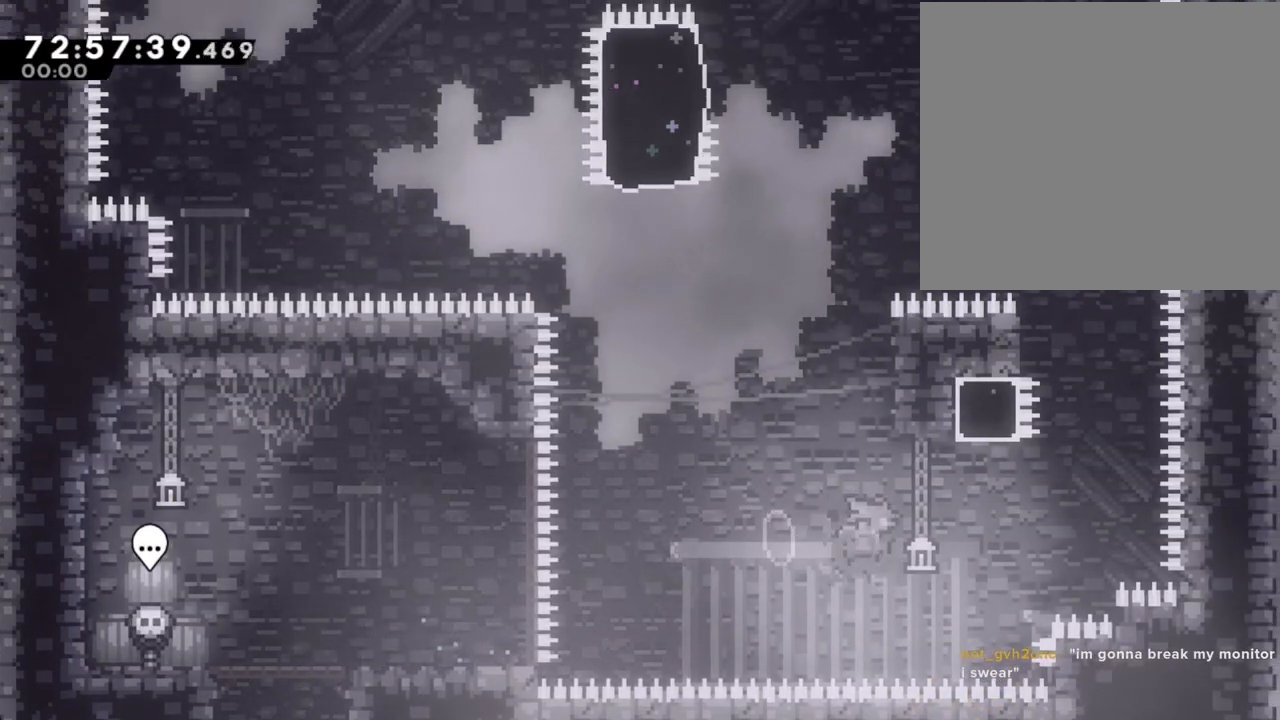
{"buttons": ["A"], "left_stick": "left", "right_stick": "center", "events": [[117, "X", "up"], [252, "A", "down"], [268, "left_stick", "left"]]}
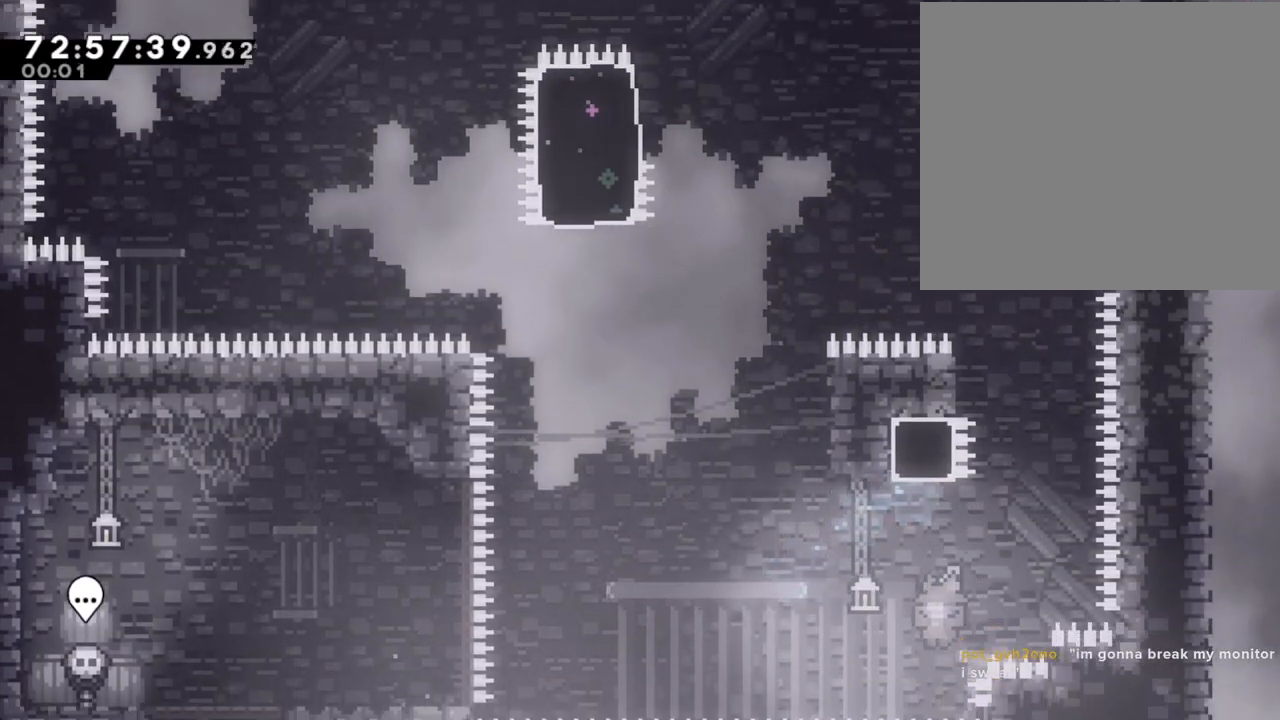
{"buttons": ["A"], "left_stick": "center", "right_stick": "center", "events": [[117, "A", "up"], [117, "left_stick", "center"], [201, "A", "down"], [318, "A", "up"], [385, "A", "down"]]}
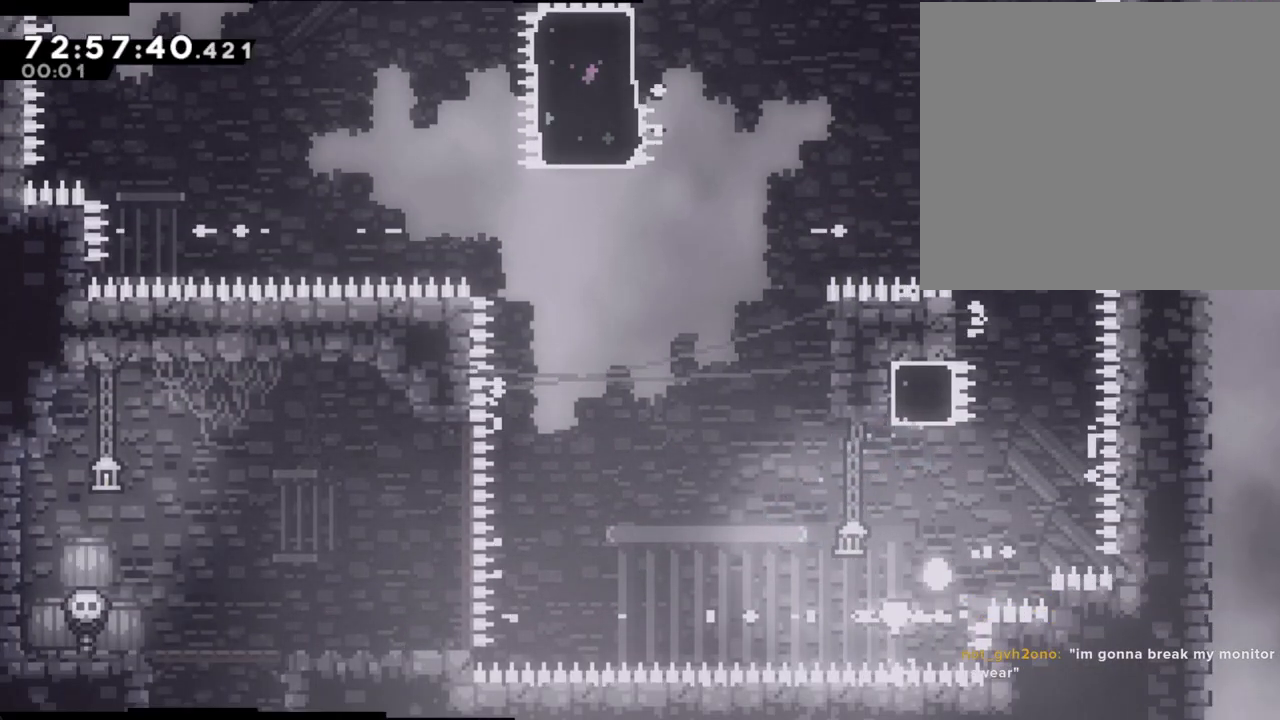
{"buttons": [], "left_stick": "center", "right_stick": "center", "events": [[16, "A", "up"]]}
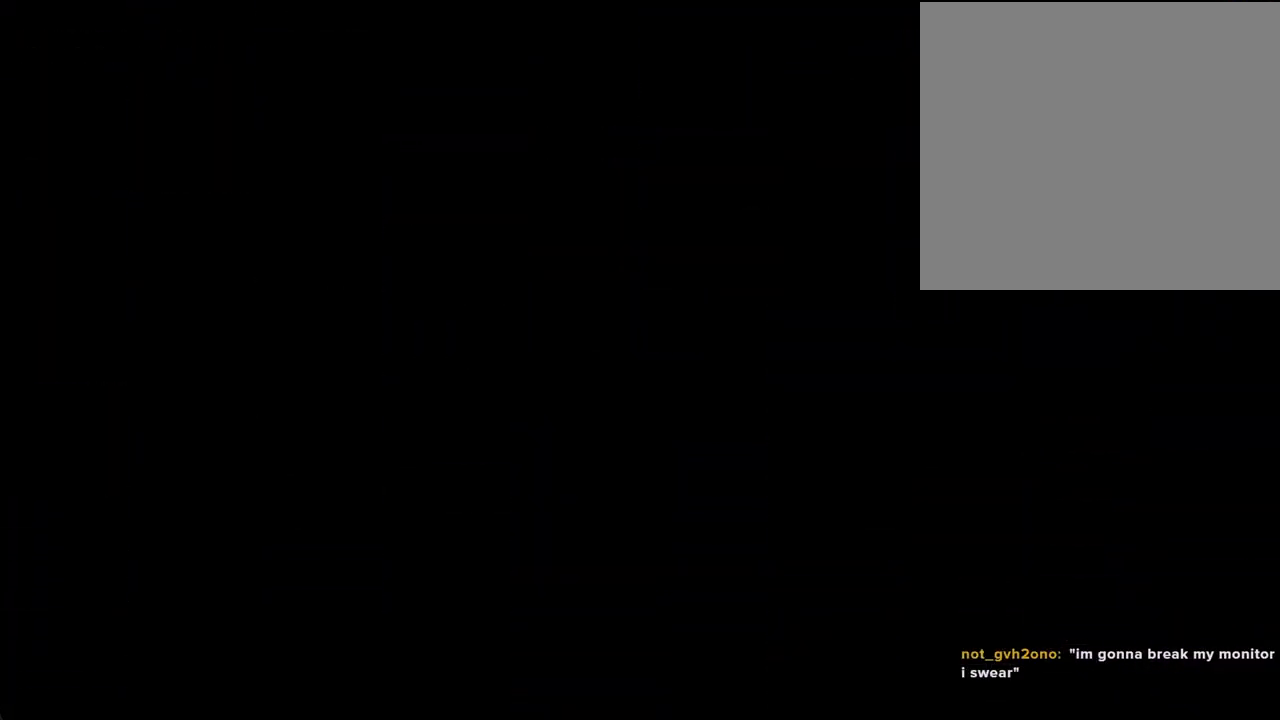
{"buttons": [], "left_stick": "center", "right_stick": "center", "events": []}
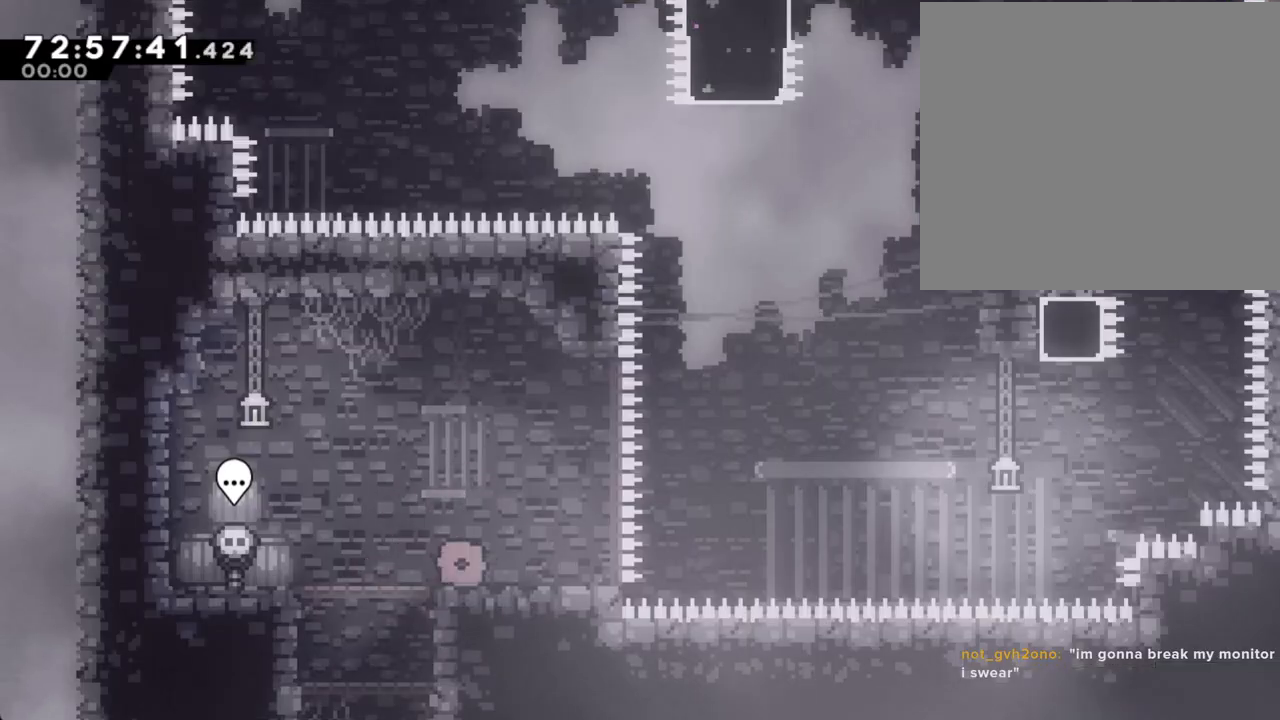
{"buttons": ["A"], "left_stick": "up-right", "right_stick": "center", "events": [[17, "left_stick", "right"], [84, "X", "down"], [184, "X", "up"], [268, "A", "down"], [402, "left_stick", "up-right"]]}
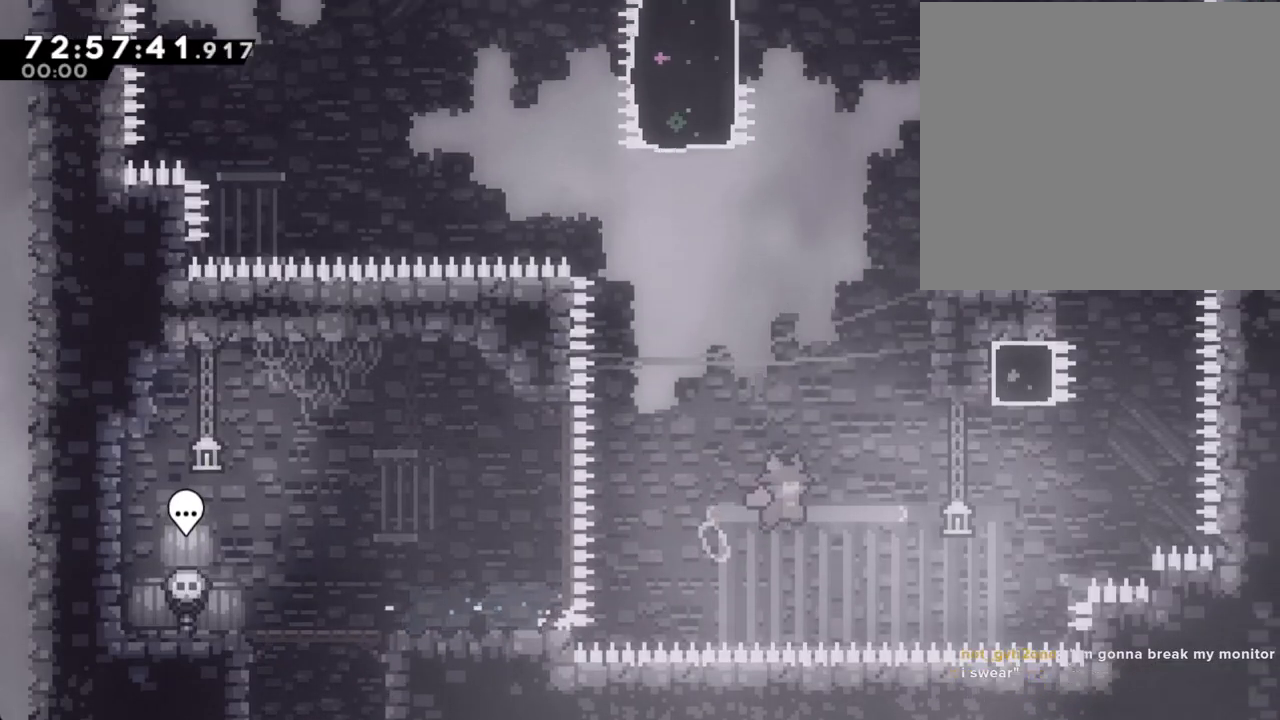
{"buttons": ["A"], "left_stick": "up-right", "right_stick": "center", "events": [[201, "A", "up"], [217, "X", "down"], [385, "X", "up"], [502, "A", "down"]]}
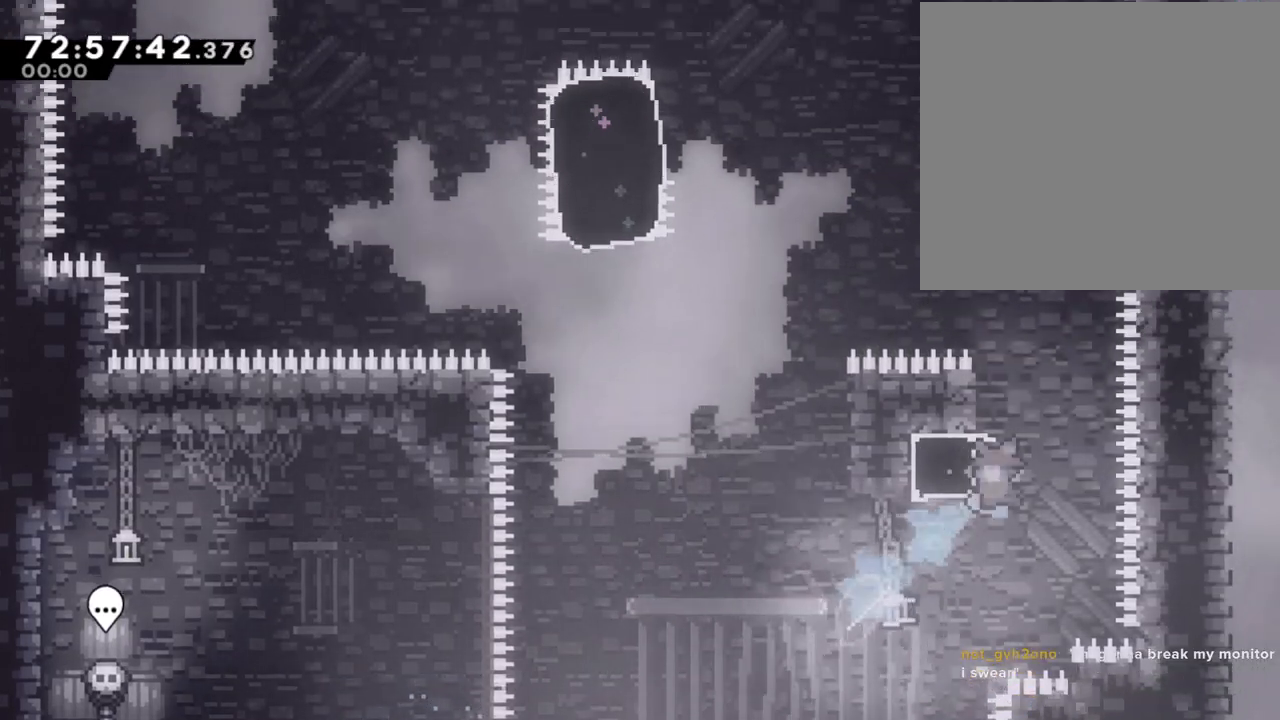
{"buttons": ["A"], "left_stick": "left", "right_stick": "center", "events": [[17, "left_stick", "left"]]}
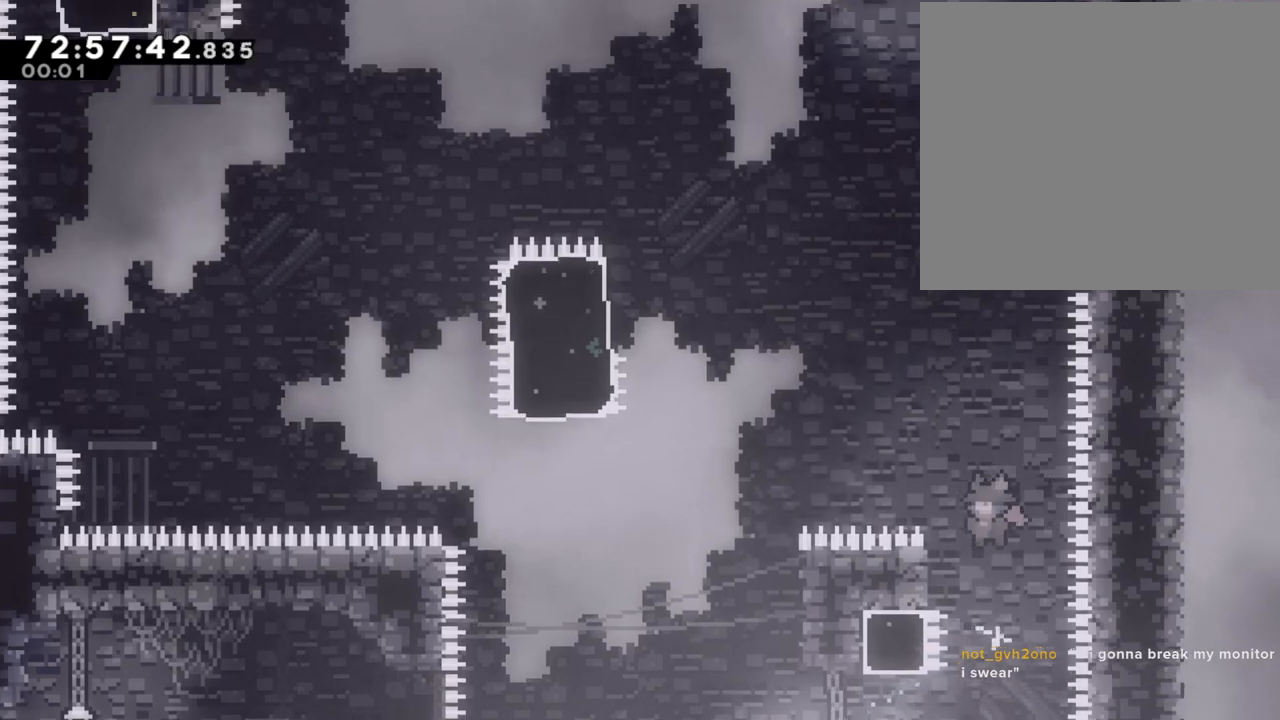
{"buttons": ["R2"], "left_stick": "left", "right_stick": "center", "events": [[100, "A", "up"], [100, "R2", "down"], [117, "left_stick", "up-left"], [469, "left_stick", "left"]]}
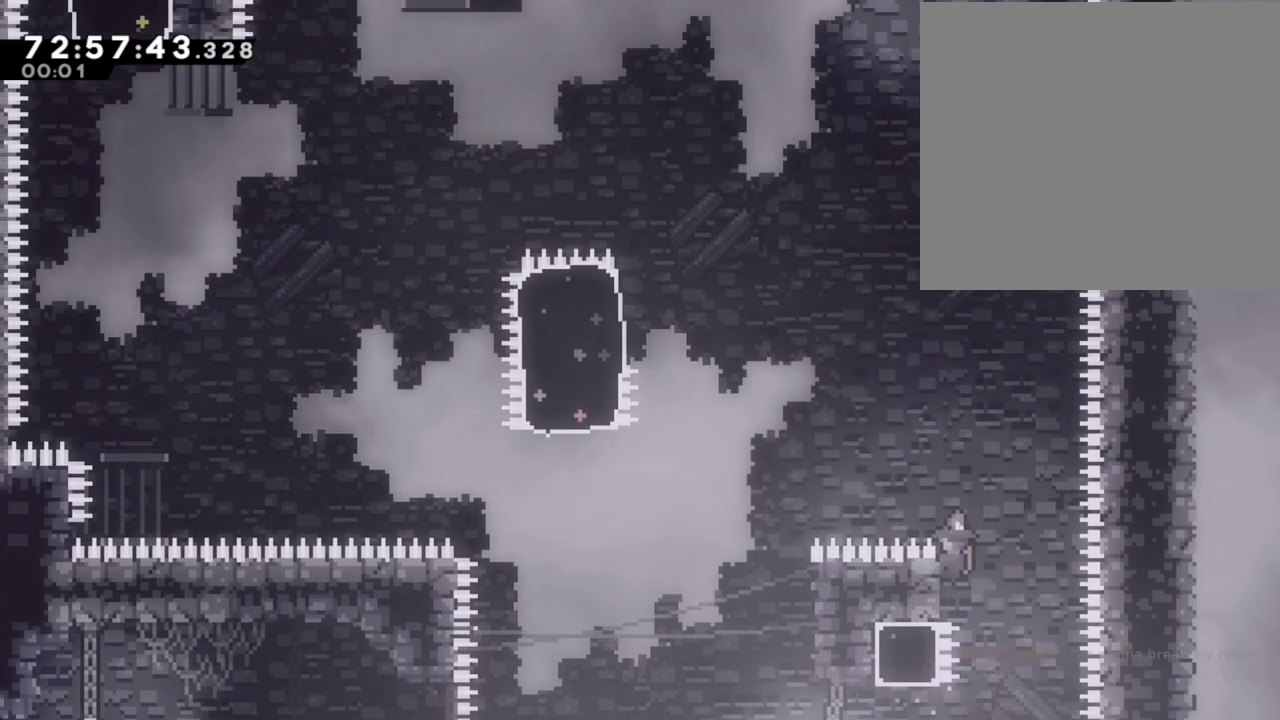
{"buttons": ["R2"], "left_stick": "center", "right_stick": "center", "events": [[16, "A", "down"], [502, "A", "up"], [502, "left_stick", "center"]]}
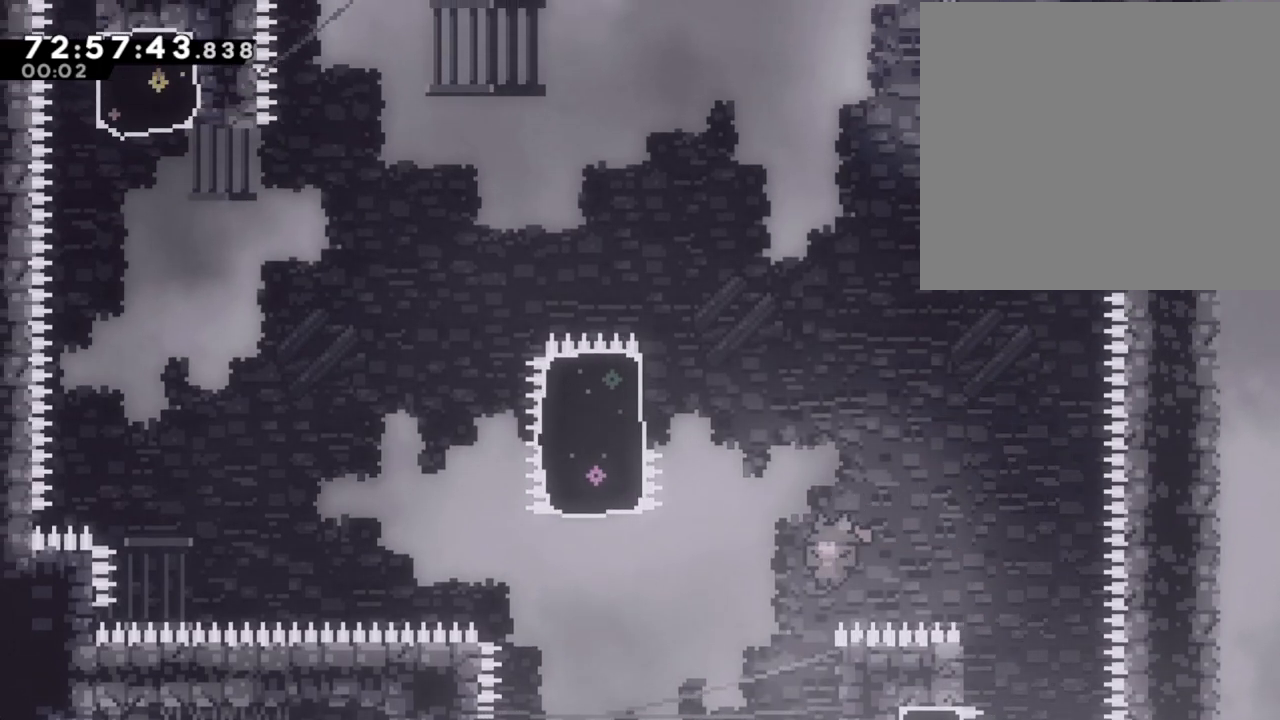
{"buttons": ["R2"], "left_stick": "center", "right_stick": "center", "events": [[34, "left_stick", "right"], [185, "left_stick", "up-right"], [436, "left_stick", "center"]]}
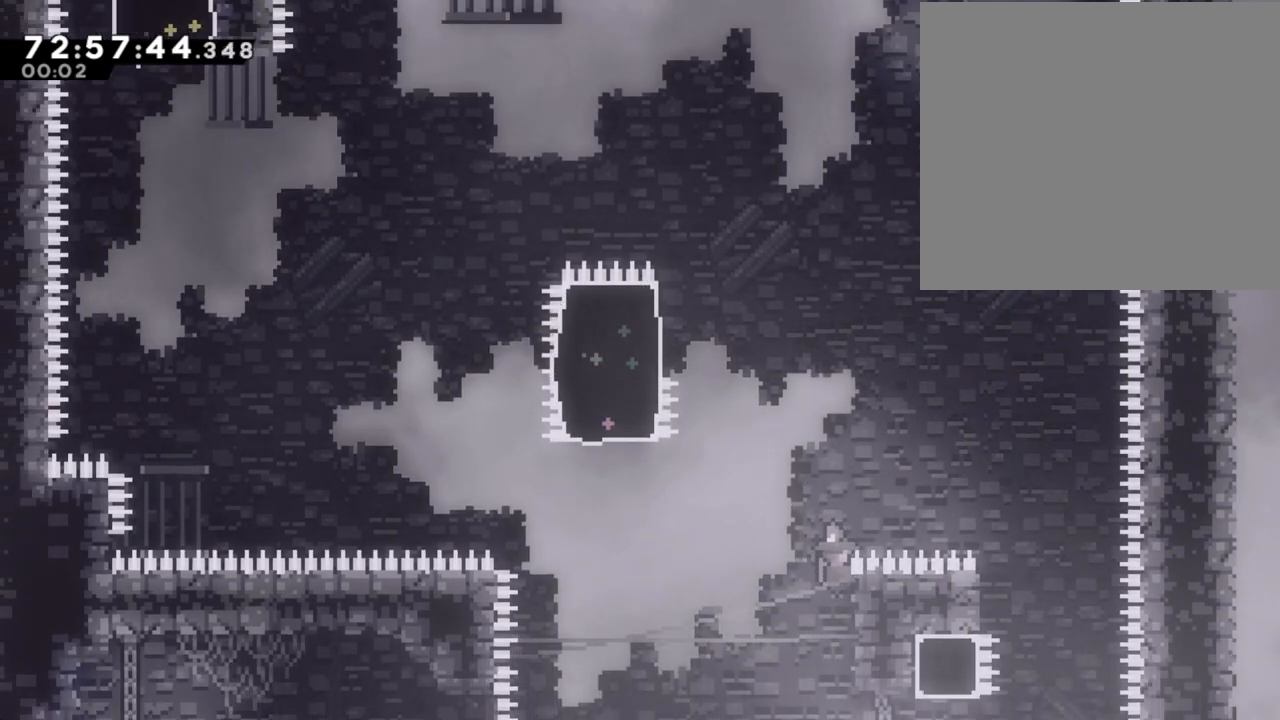
{"buttons": ["R2"], "left_stick": "left", "right_stick": "center", "events": [[17, "left_stick", "left"], [50, "A", "down"], [486, "A", "up"]]}
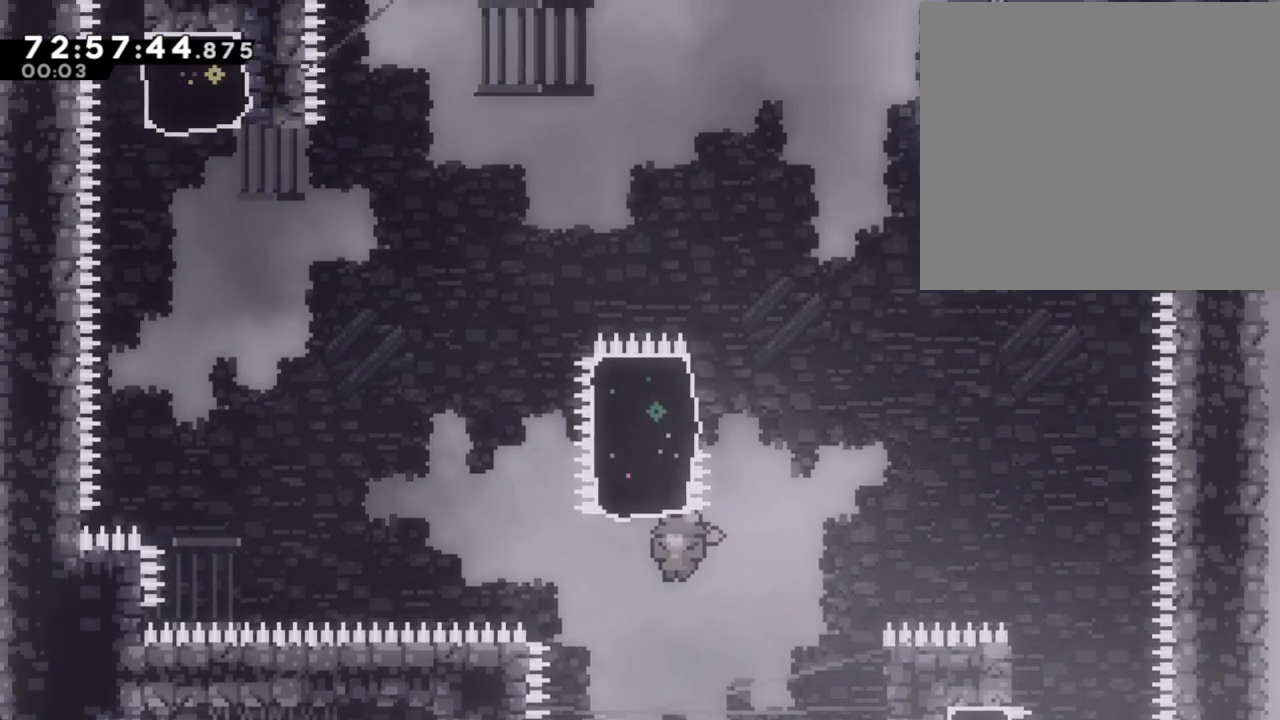
{"buttons": ["R2"], "left_stick": "right", "right_stick": "center", "events": [[67, "X", "down"], [100, "left_stick", "up"], [284, "X", "up"], [385, "left_stick", "right"]]}
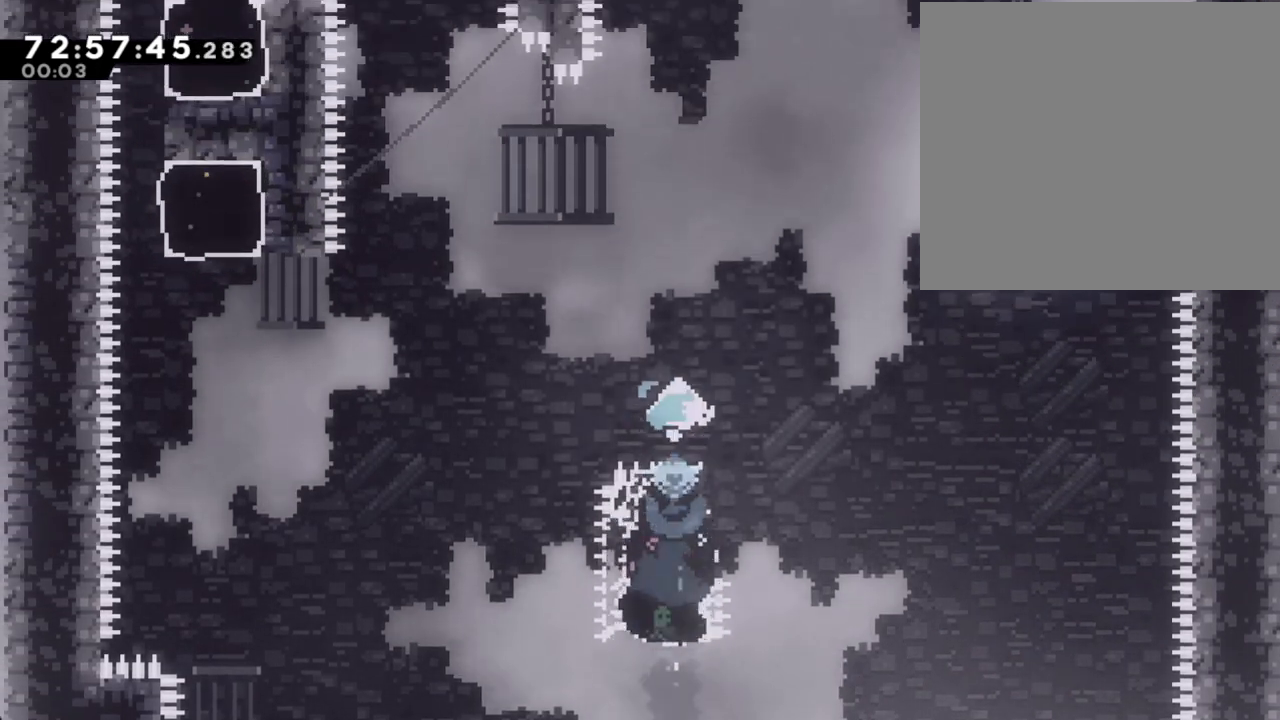
{"buttons": ["R2"], "left_stick": "center", "right_stick": "center", "events": [[251, "left_stick", "center"]]}
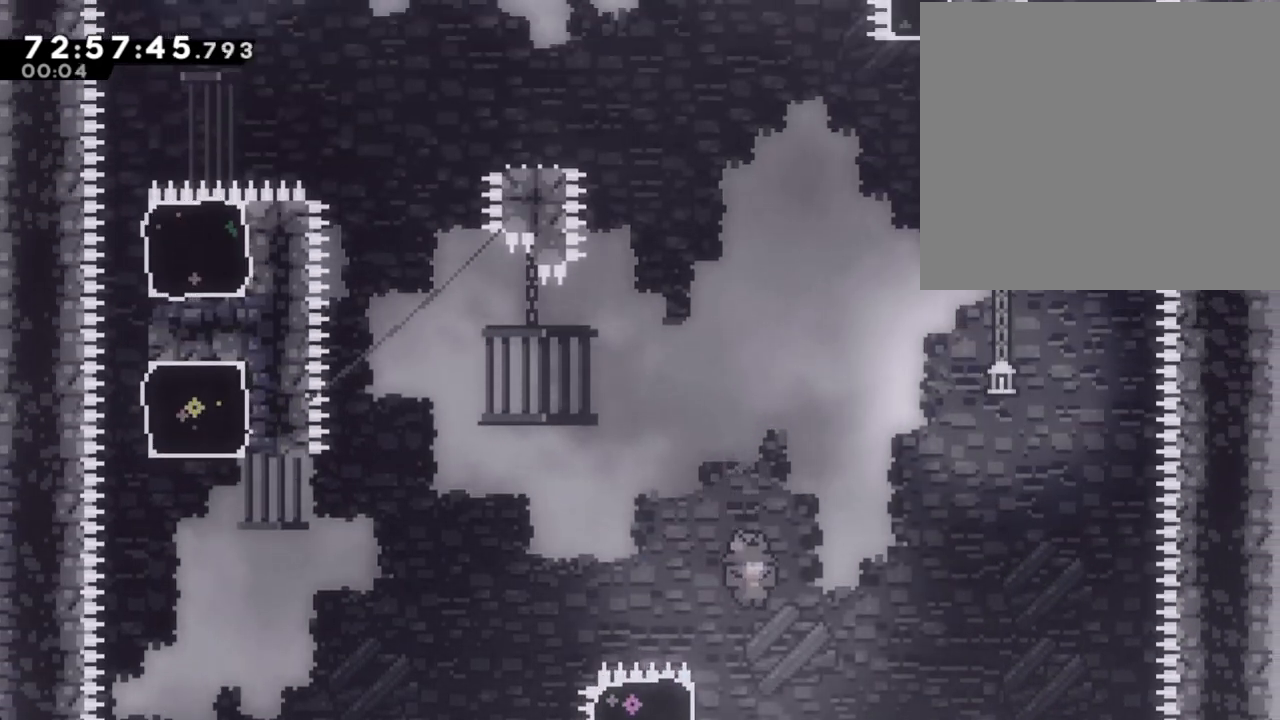
{"buttons": ["A", "R2"], "left_stick": "up-left", "right_stick": "center", "events": [[134, "left_stick", "left"], [184, "X", "down"], [301, "X", "up"], [385, "A", "down"], [435, "left_stick", "up-left"]]}
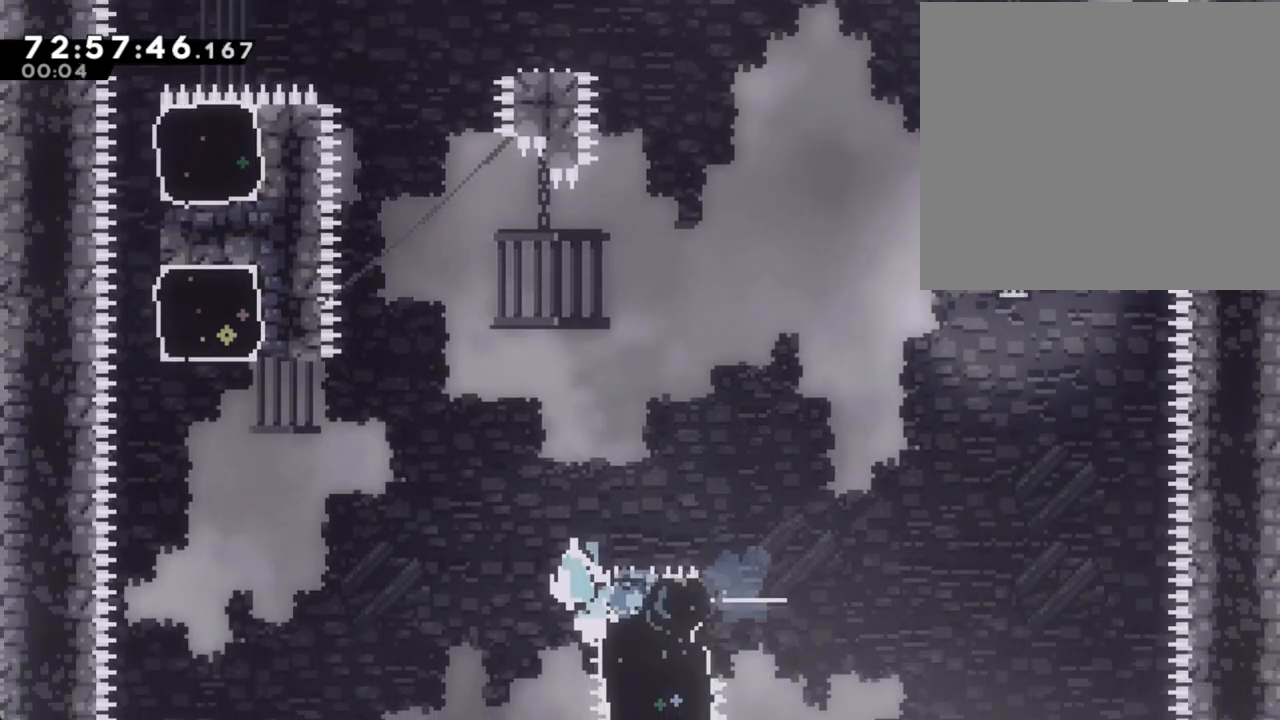
{"buttons": ["R2"], "left_stick": "up-right", "right_stick": "center", "events": [[167, "A", "up"], [251, "X", "down"], [435, "X", "up"], [486, "left_stick", "up-right"]]}
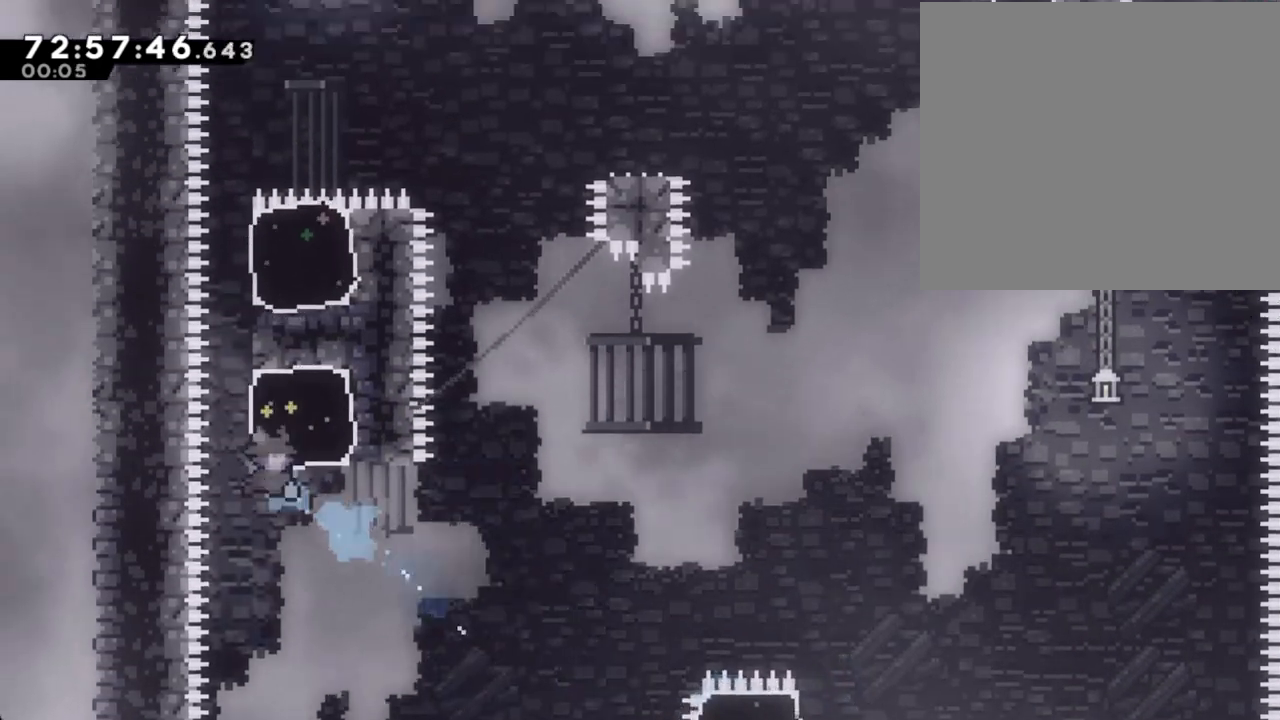
{"buttons": ["R2"], "left_stick": "right", "right_stick": "center", "events": [[17, "left_stick", "right"]]}
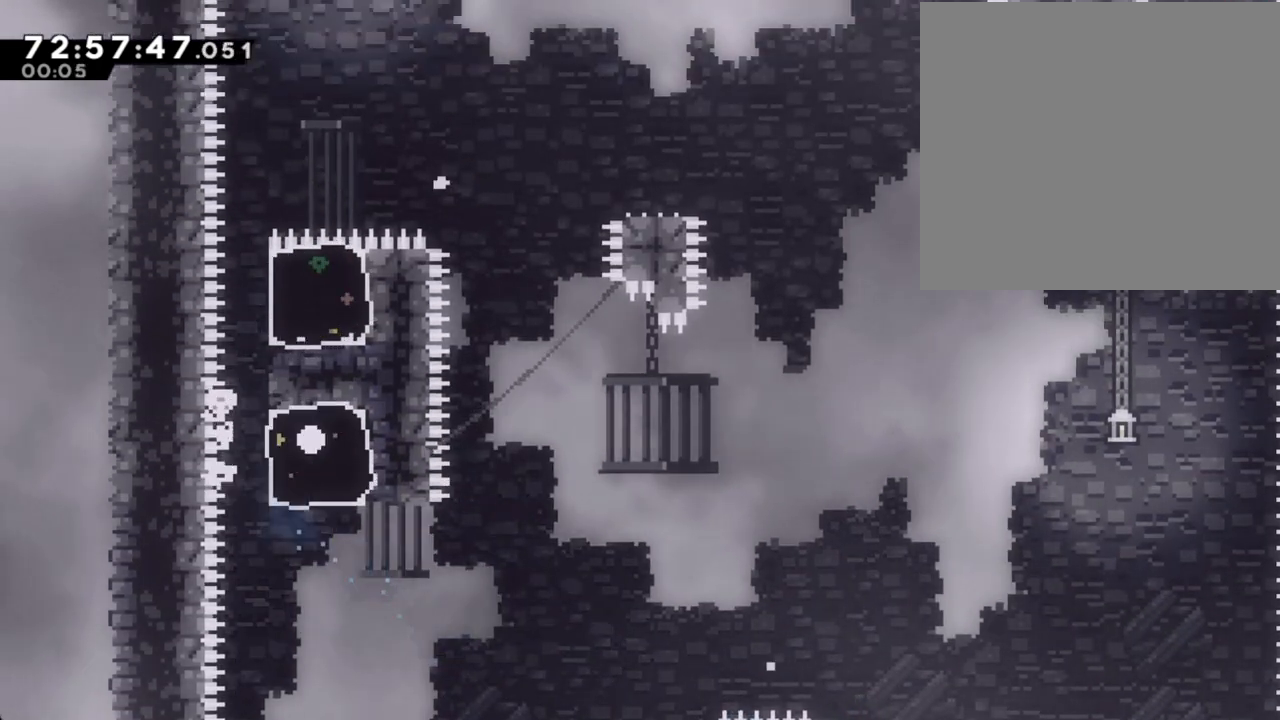
{"buttons": ["R2"], "left_stick": "right", "right_stick": "center", "events": []}
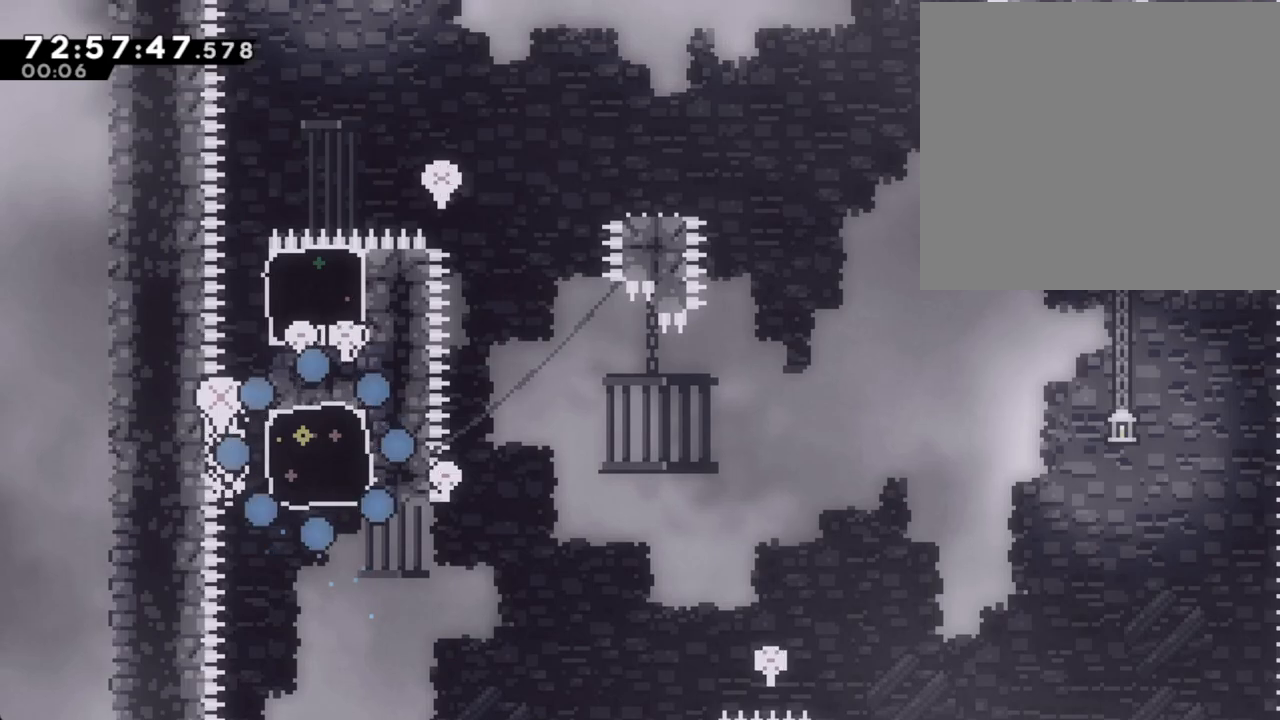
{"buttons": ["R2"], "left_stick": "right", "right_stick": "center", "events": []}
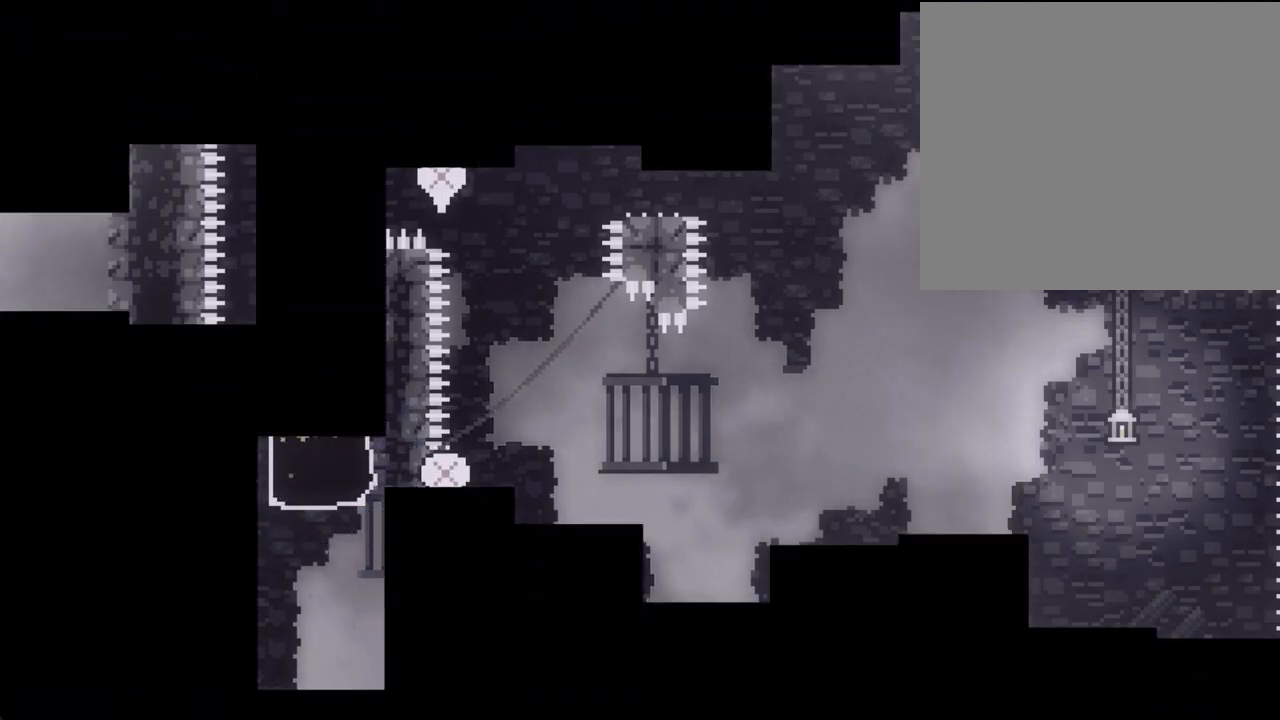
{"buttons": ["R2"], "left_stick": "right", "right_stick": "center", "events": []}
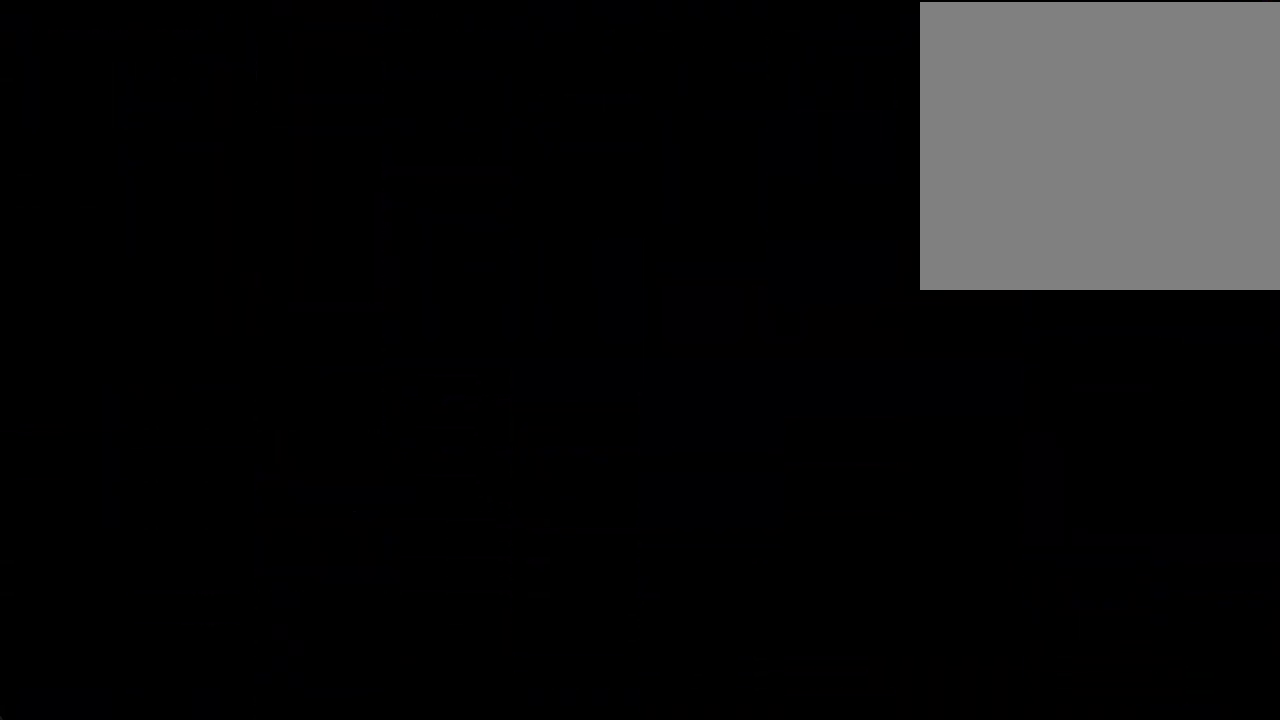
{"buttons": ["X"], "left_stick": "right", "right_stick": "center", "events": [[100, "R2", "up"], [117, "left_stick", "center"], [435, "X", "down"], [435, "left_stick", "right"]]}